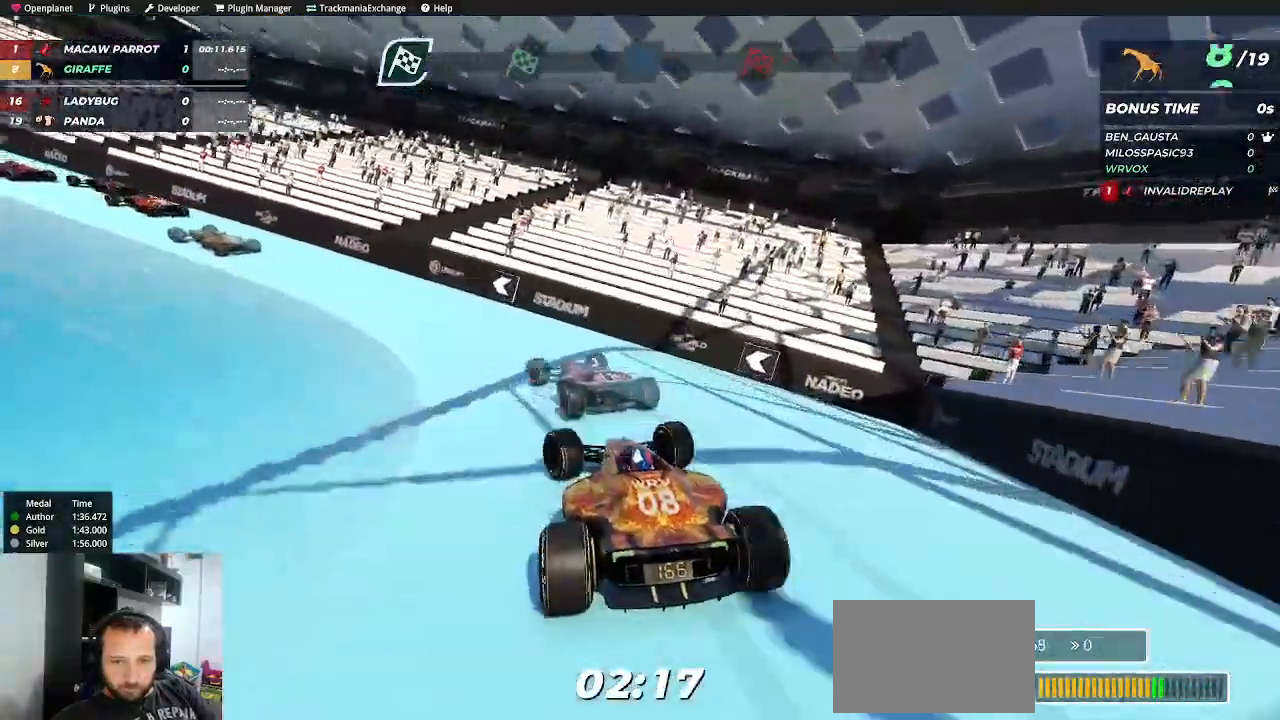
Gameplay with keyboard; each line is a JSON object with the keys held at the frame after it. "events" lists presses ("down") and releases ("up") of "down", "left", "right" and "up" between this image and that frame as [ms after this image, input, new state], when the widget could be followed in between. No other keys are recorded. Mouse input is not recorded.
{"keys": ["left", "up"], "events": [[34, "up", "up"], [250, "up", "down"]]}
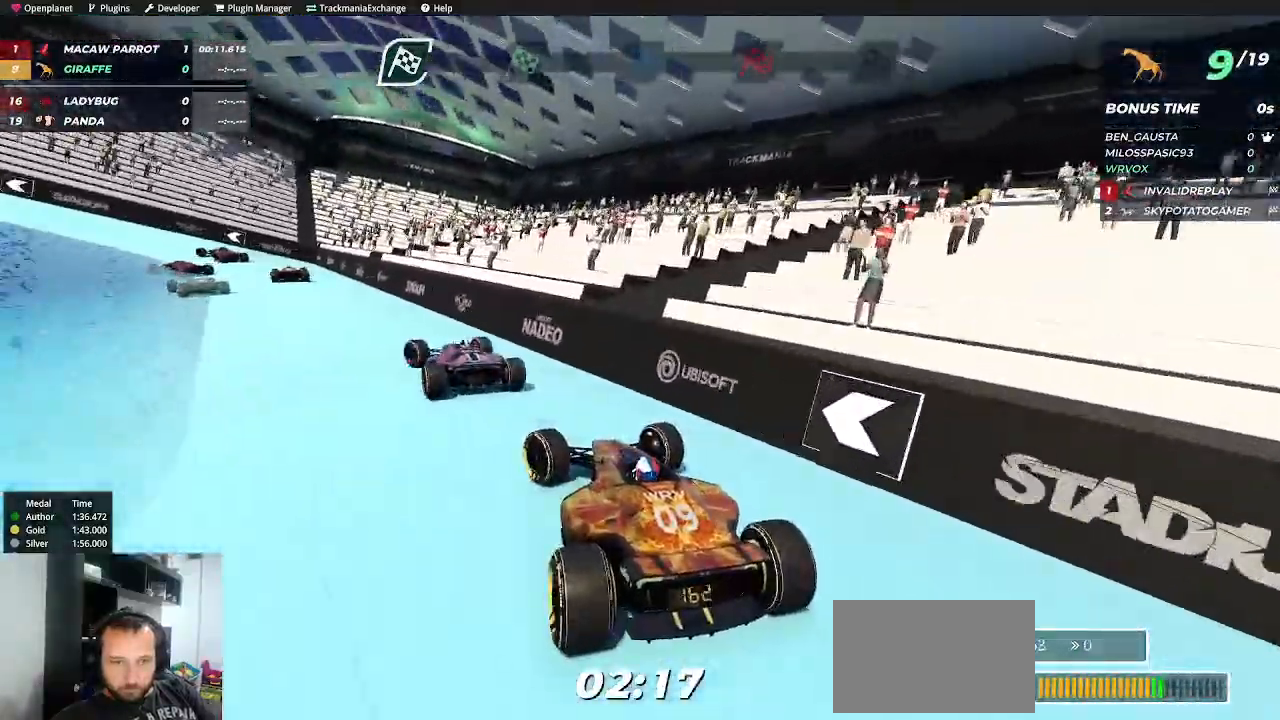
{"keys": ["up"], "events": [[134, "left", "up"], [250, "left", "down"], [467, "left", "up"]]}
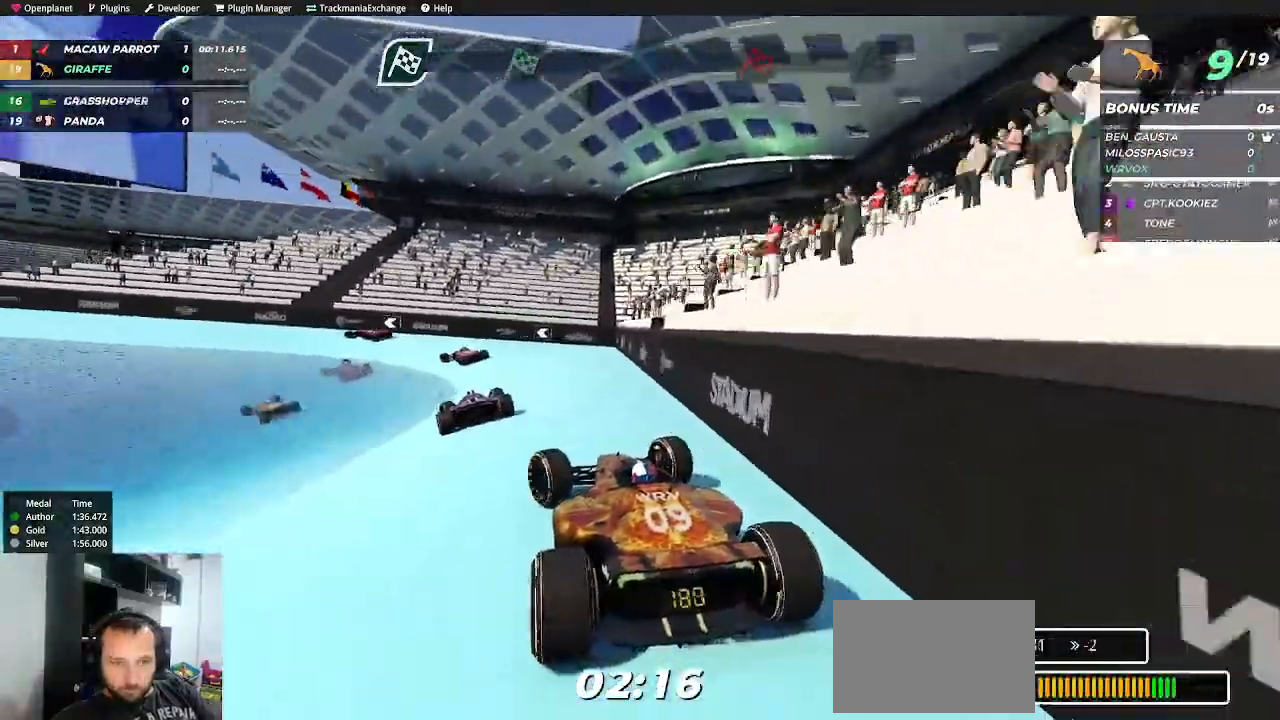
{"keys": ["up"], "events": [[50, "left", "down"], [150, "up", "up"], [317, "up", "down"], [467, "left", "up"]]}
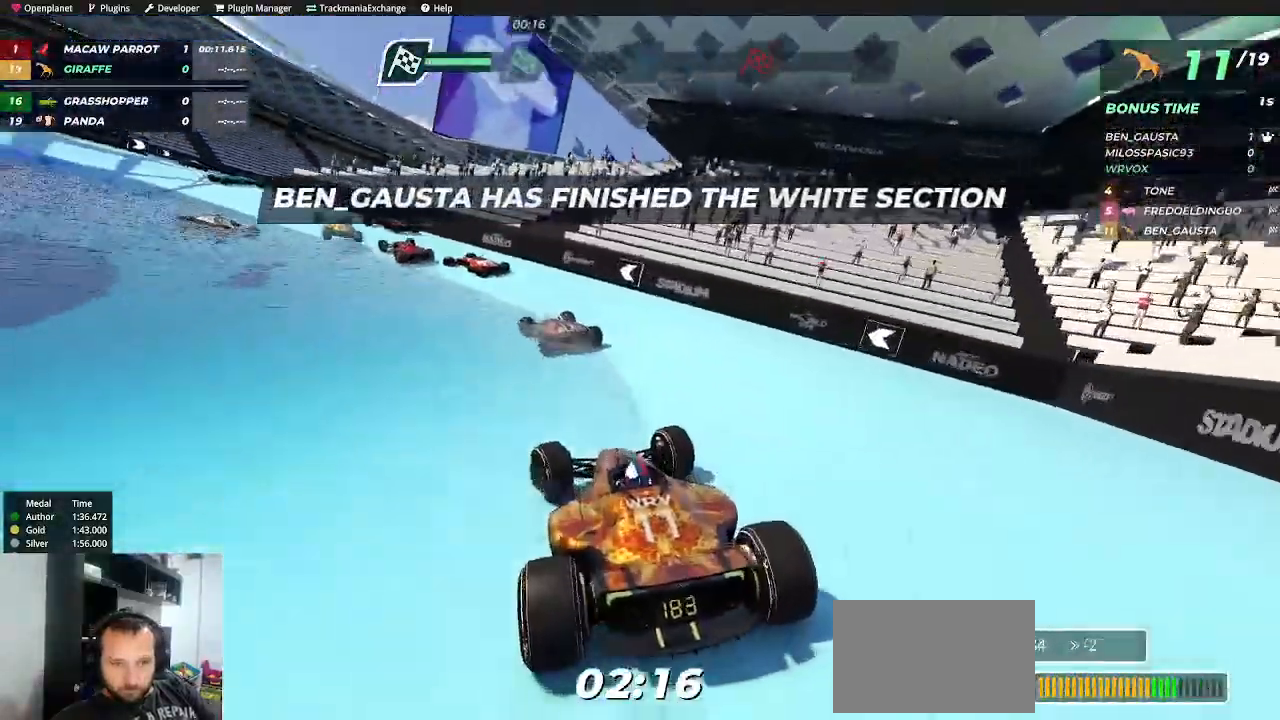
{"keys": ["left", "up"], "events": [[34, "left", "down"]]}
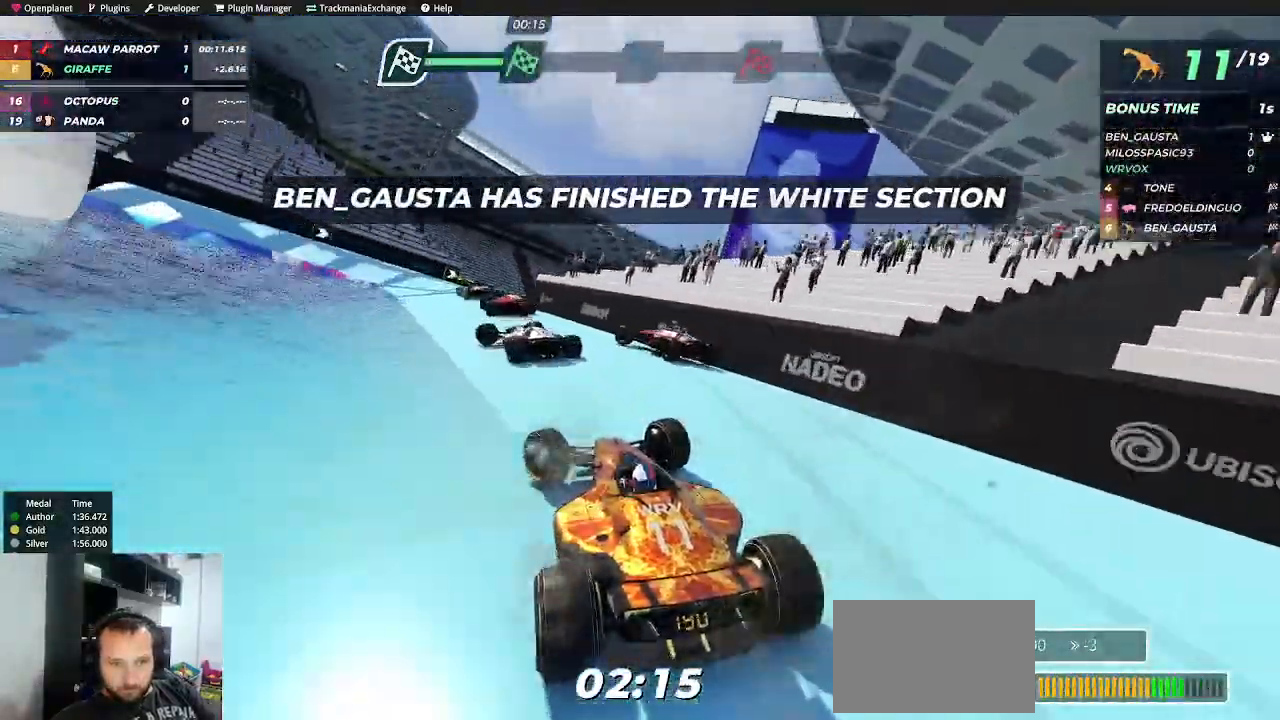
{"keys": ["right", "up"], "events": [[34, "left", "up"], [334, "right", "down"], [400, "right", "up"], [484, "right", "down"]]}
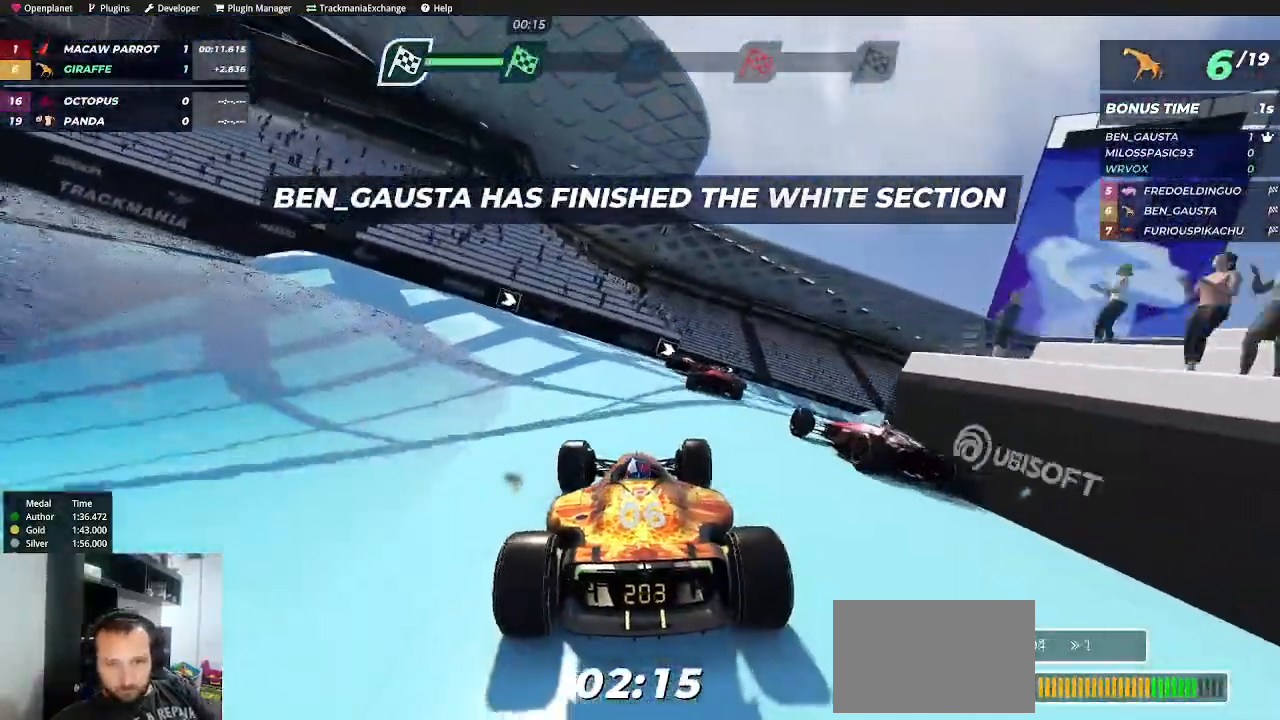
{"keys": ["right", "up"], "events": [[34, "up", "up"], [300, "up", "down"]]}
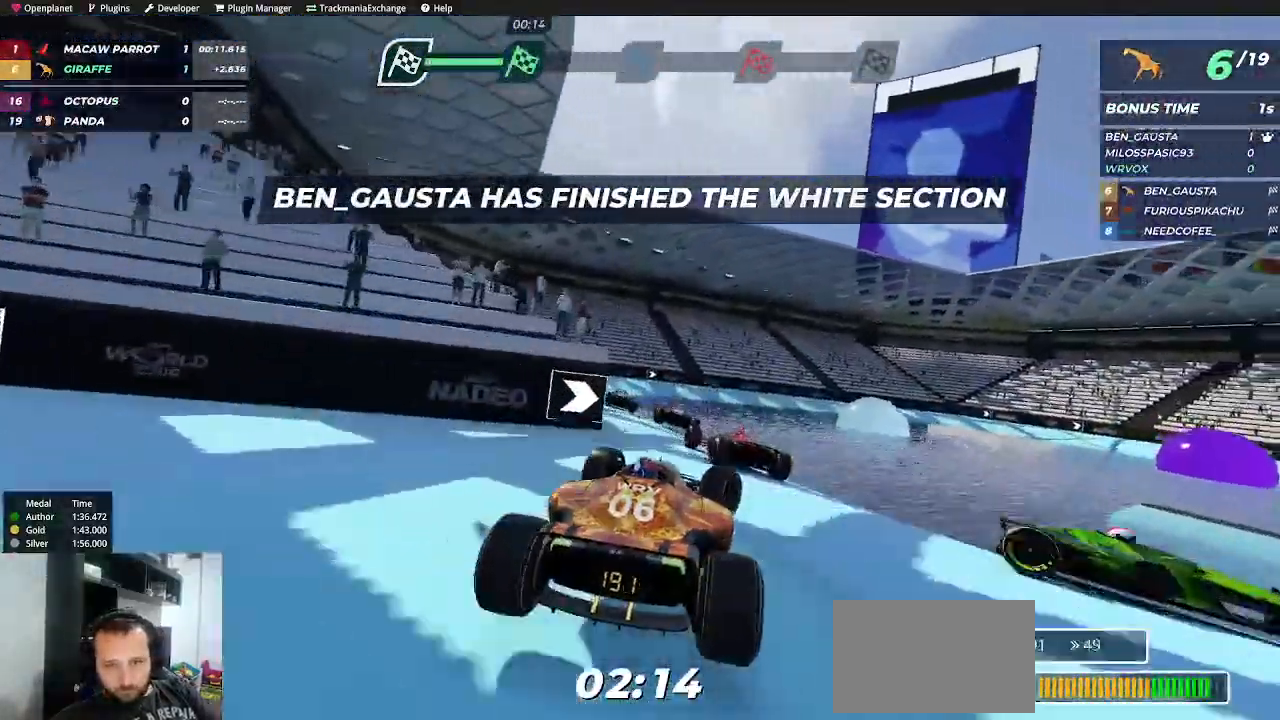
{"keys": ["left", "up"], "events": [[34, "left", "down"], [34, "right", "up"], [200, "up", "up"], [384, "up", "down"]]}
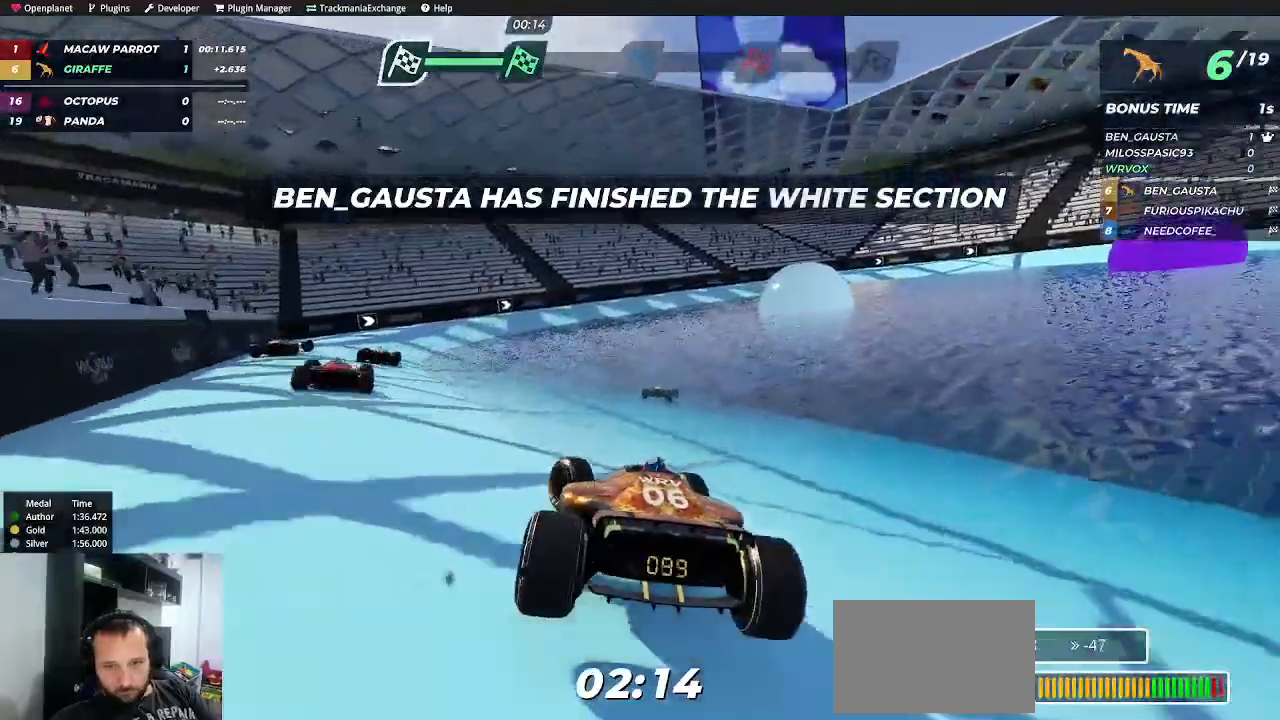
{"keys": ["up"], "events": [[400, "left", "up"]]}
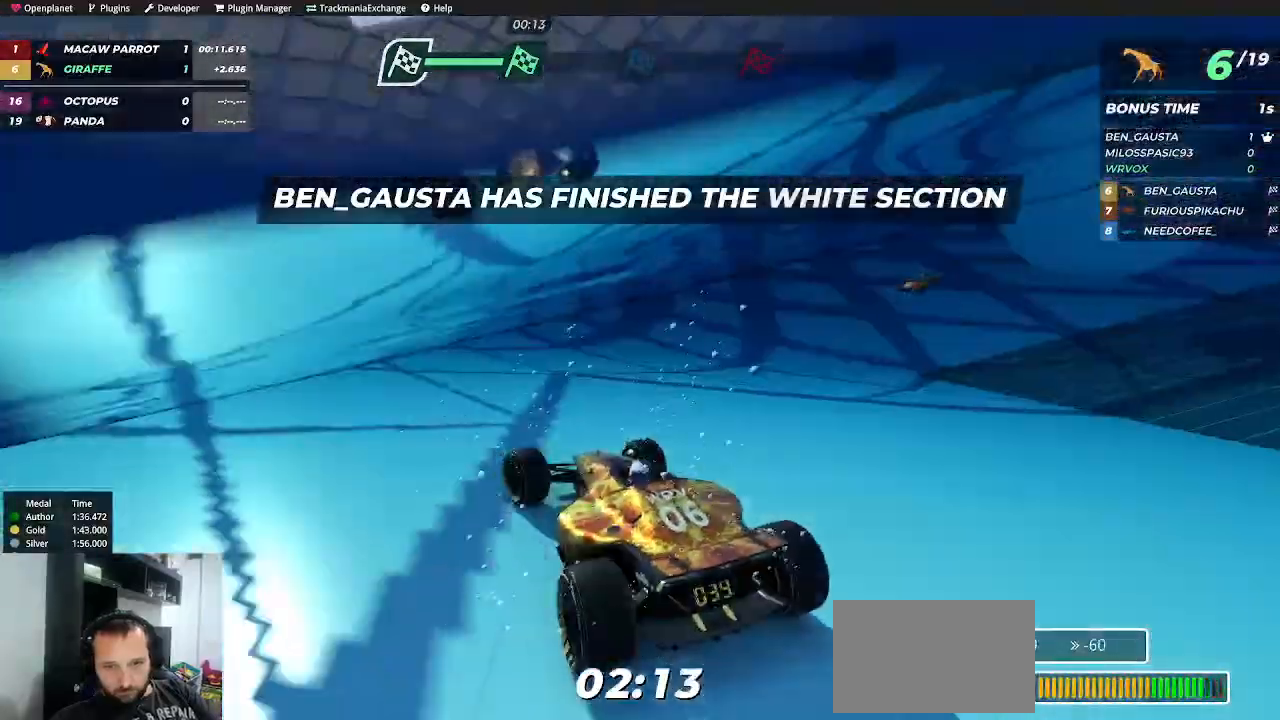
{"keys": ["up"], "events": [[100, "right", "down"], [234, "right", "up"]]}
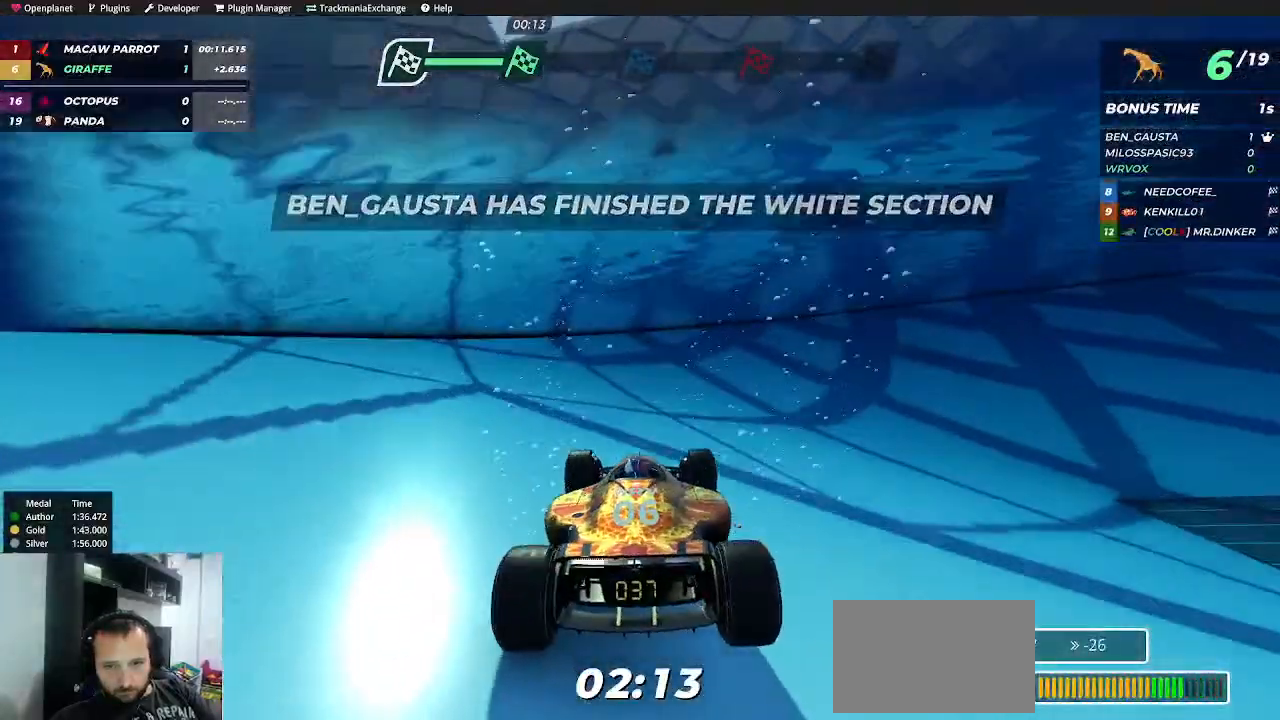
{"keys": ["up"], "events": [[50, "left", "down"], [217, "left", "up"]]}
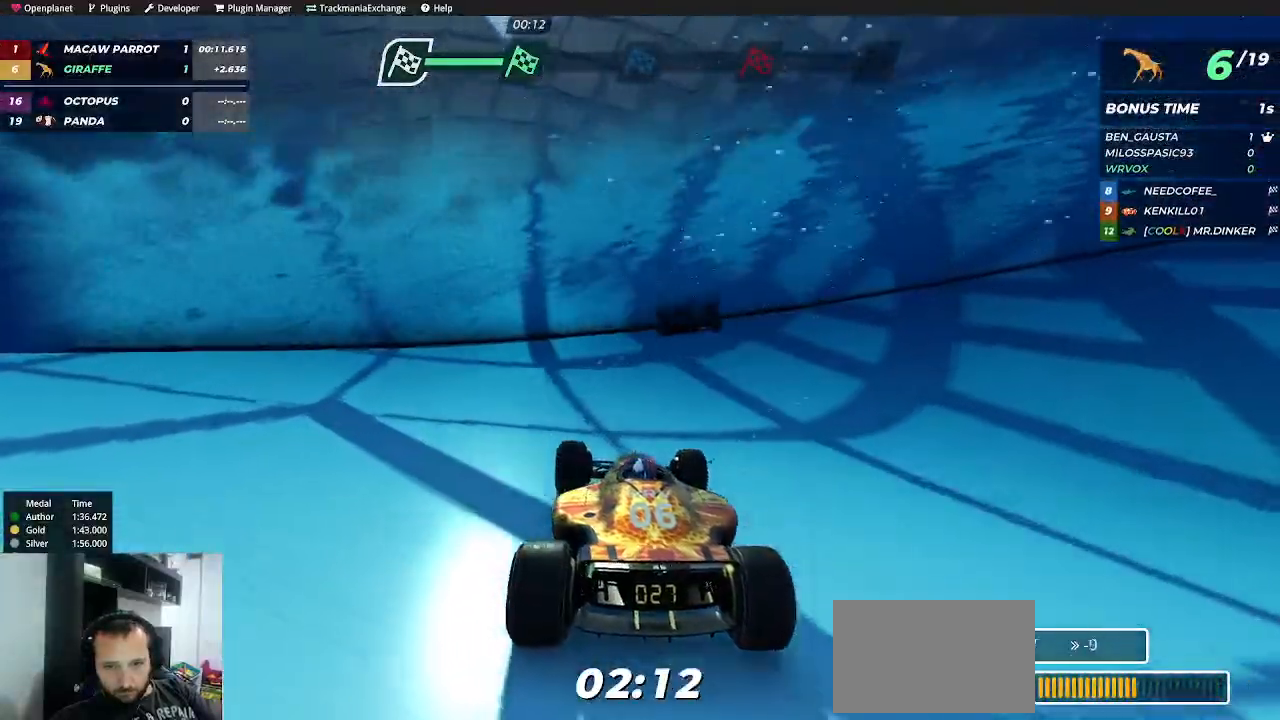
{"keys": ["up"], "events": []}
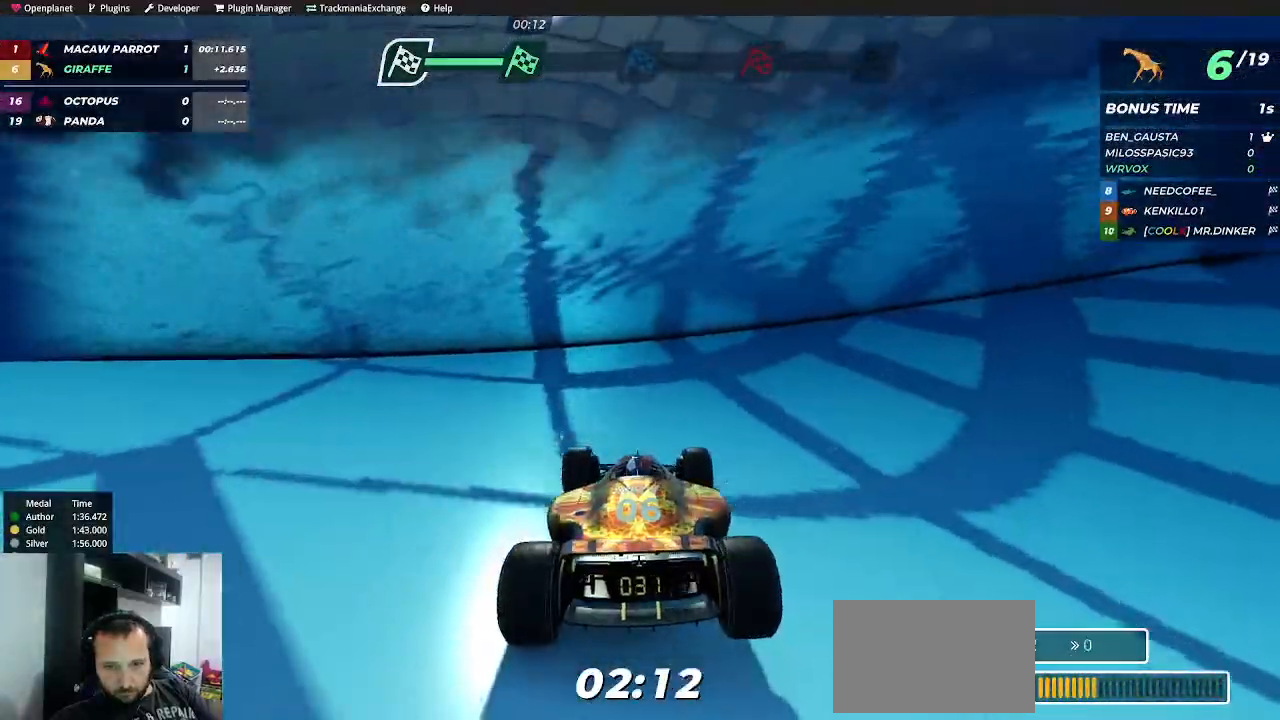
{"keys": ["up"], "events": [[284, "right", "down"], [484, "right", "up"]]}
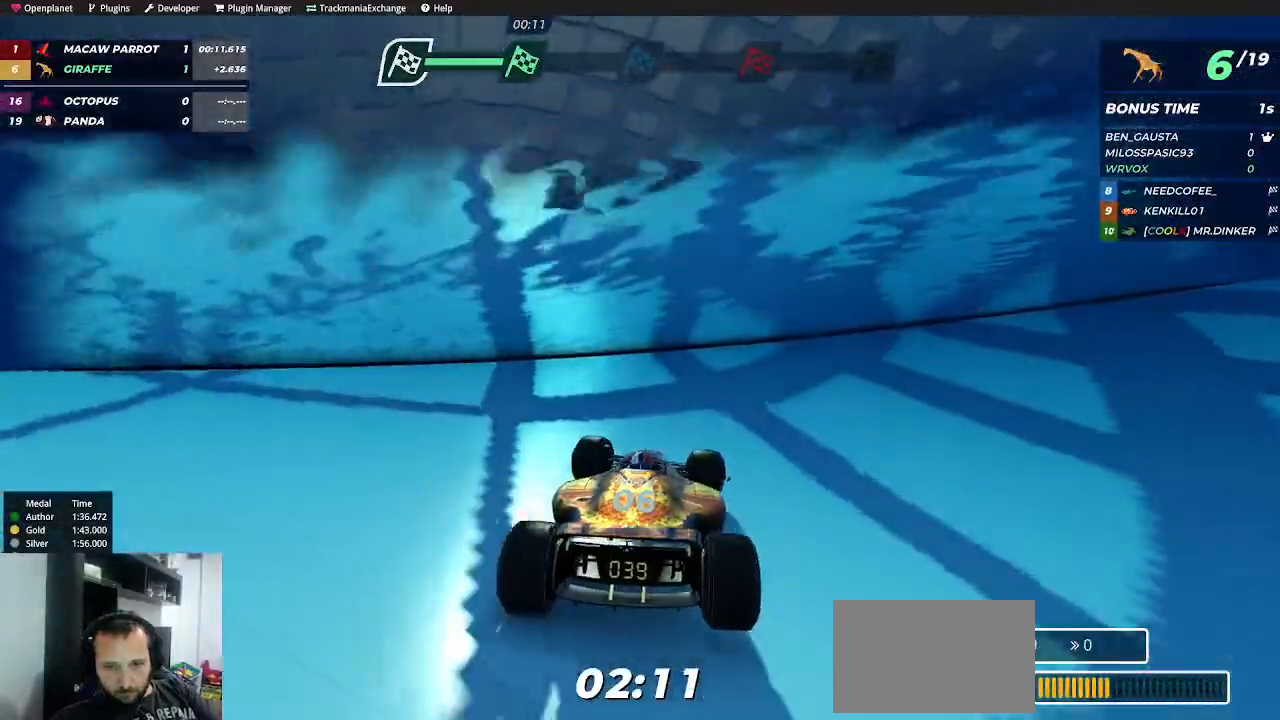
{"keys": ["up"], "events": [[317, "right", "down"], [450, "right", "up"]]}
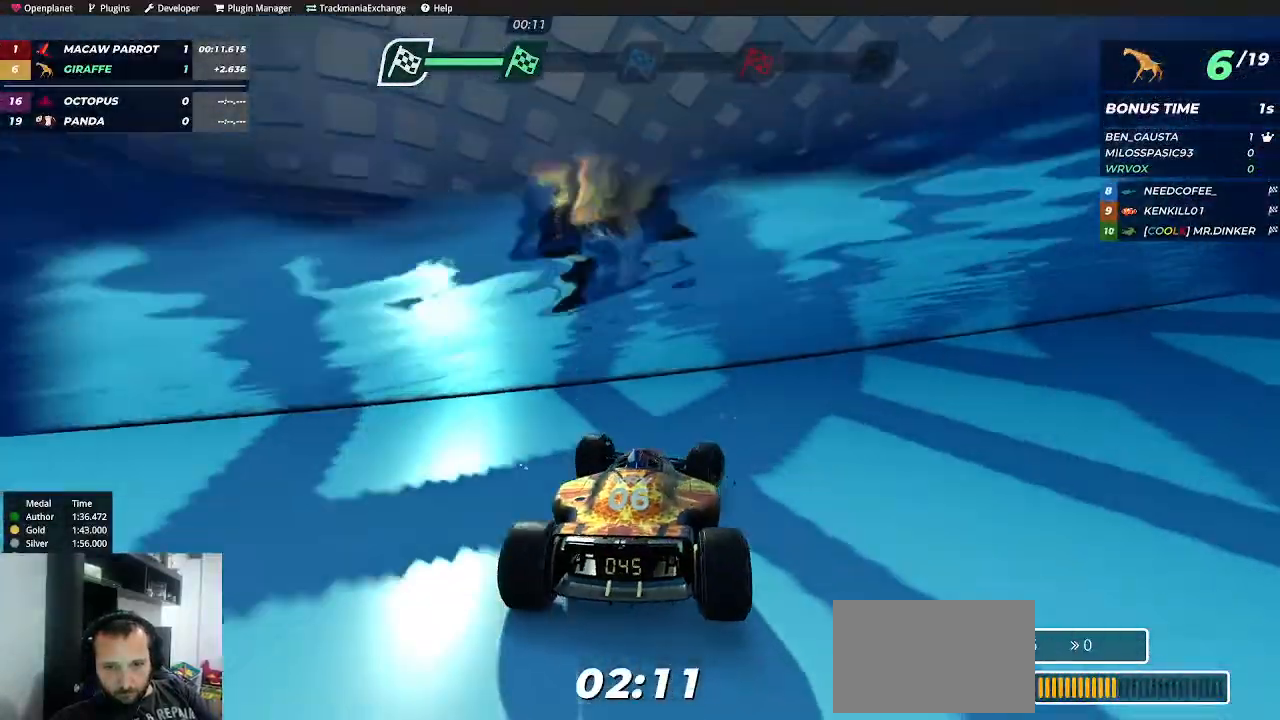
{"keys": ["up"], "events": [[200, "right", "down"], [450, "right", "up"]]}
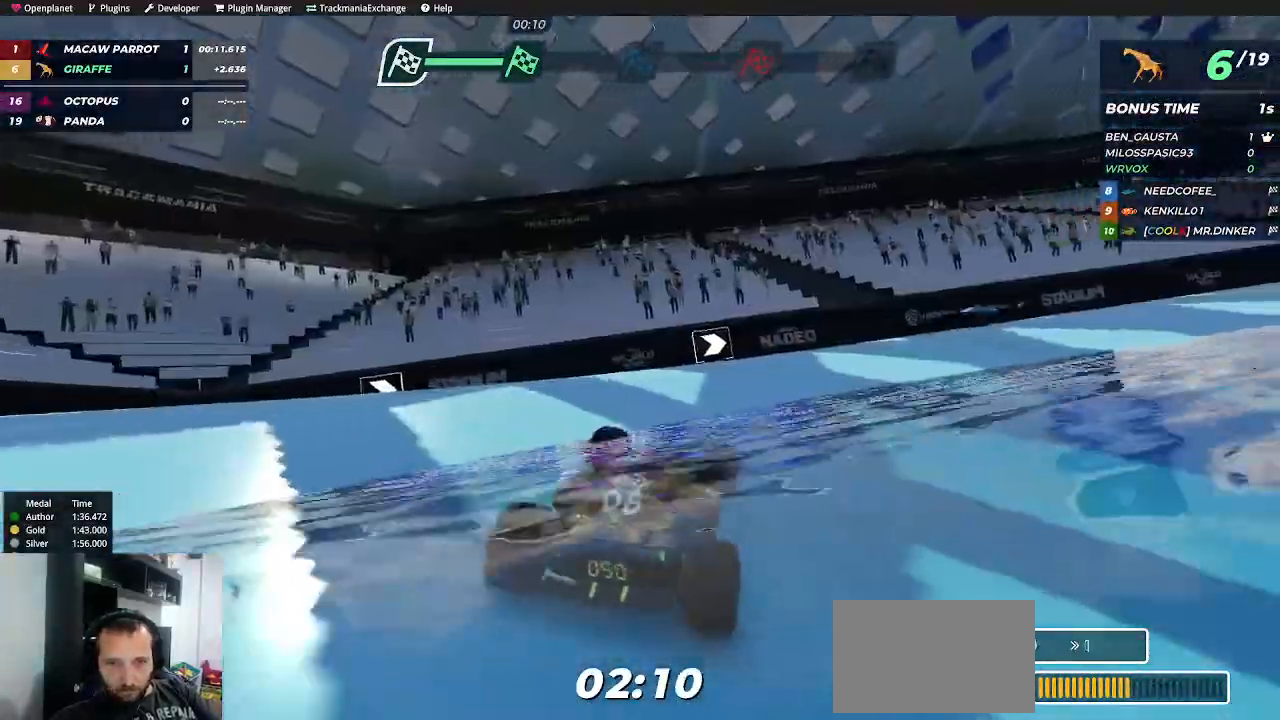
{"keys": ["right", "up"], "events": [[67, "right", "down"], [284, "right", "up"], [467, "right", "down"]]}
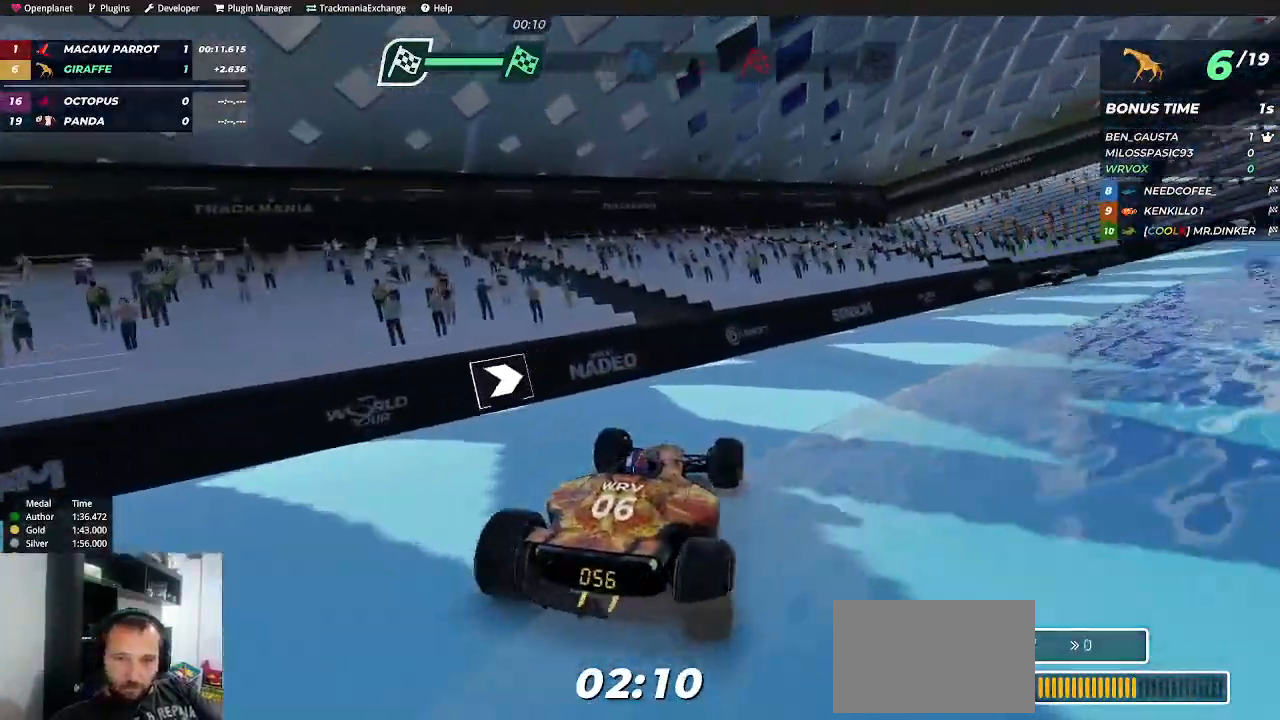
{"keys": ["right", "up"], "events": [[117, "right", "up"], [217, "right", "down"], [317, "right", "up"], [434, "right", "down"]]}
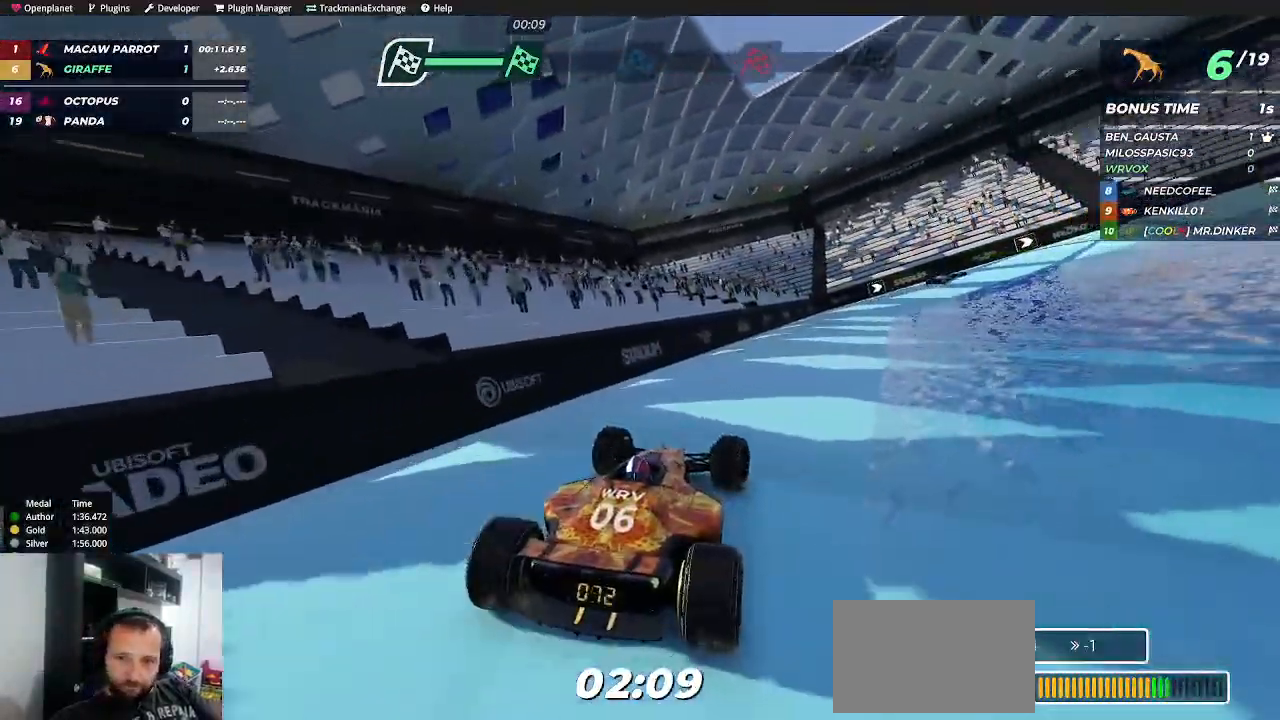
{"keys": ["up"], "events": [[17, "right", "up"]]}
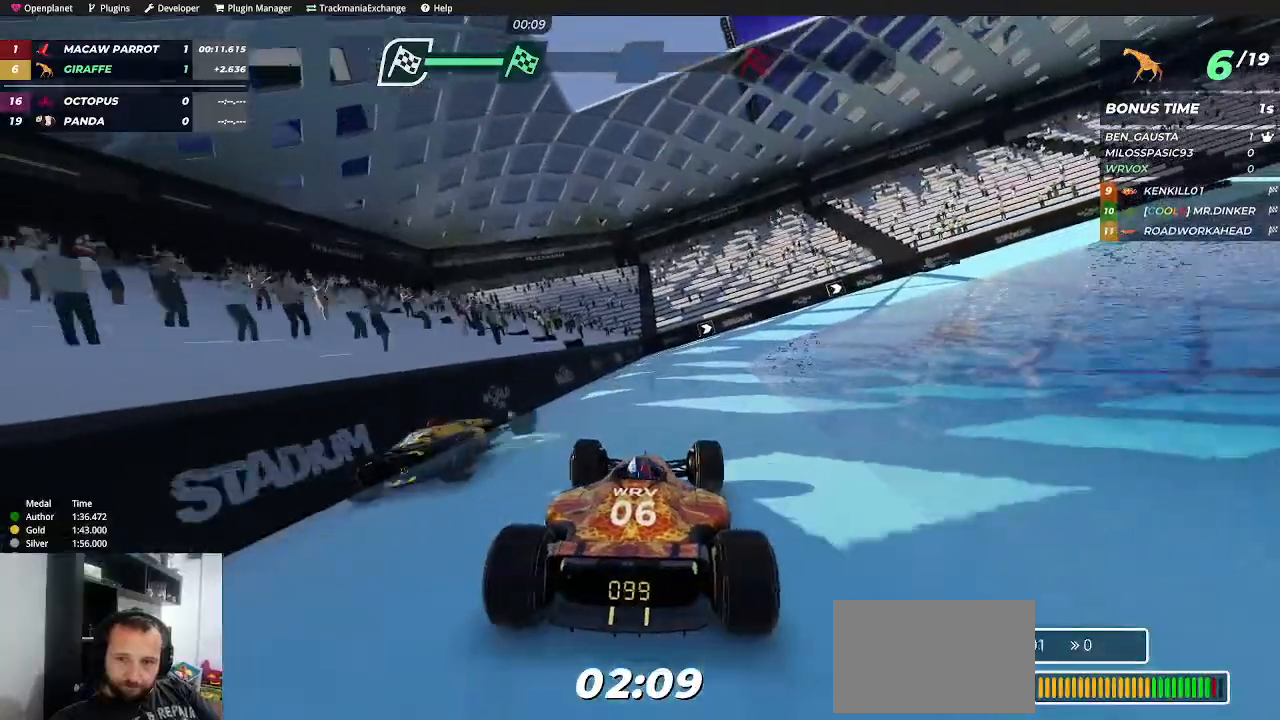
{"keys": ["right", "up"], "events": [[150, "right", "down"], [317, "right", "up"], [434, "right", "down"]]}
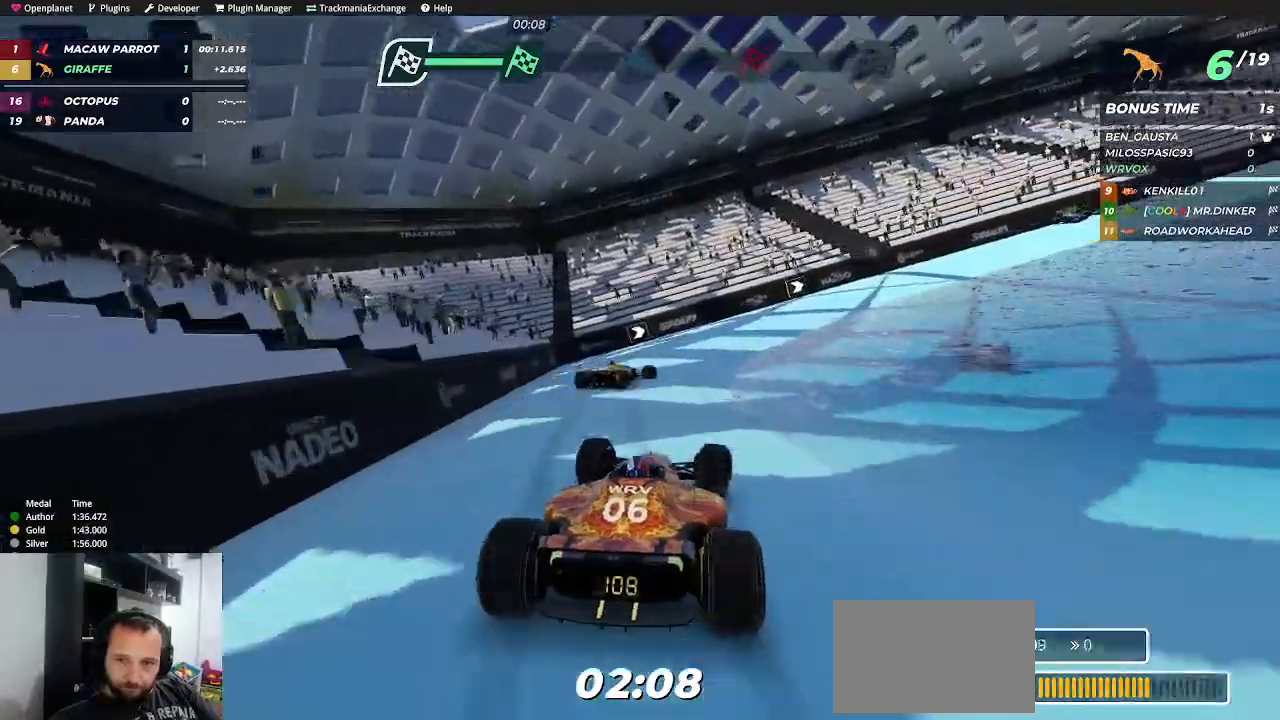
{"keys": ["right", "up"], "events": [[17, "right", "up"], [434, "right", "down"]]}
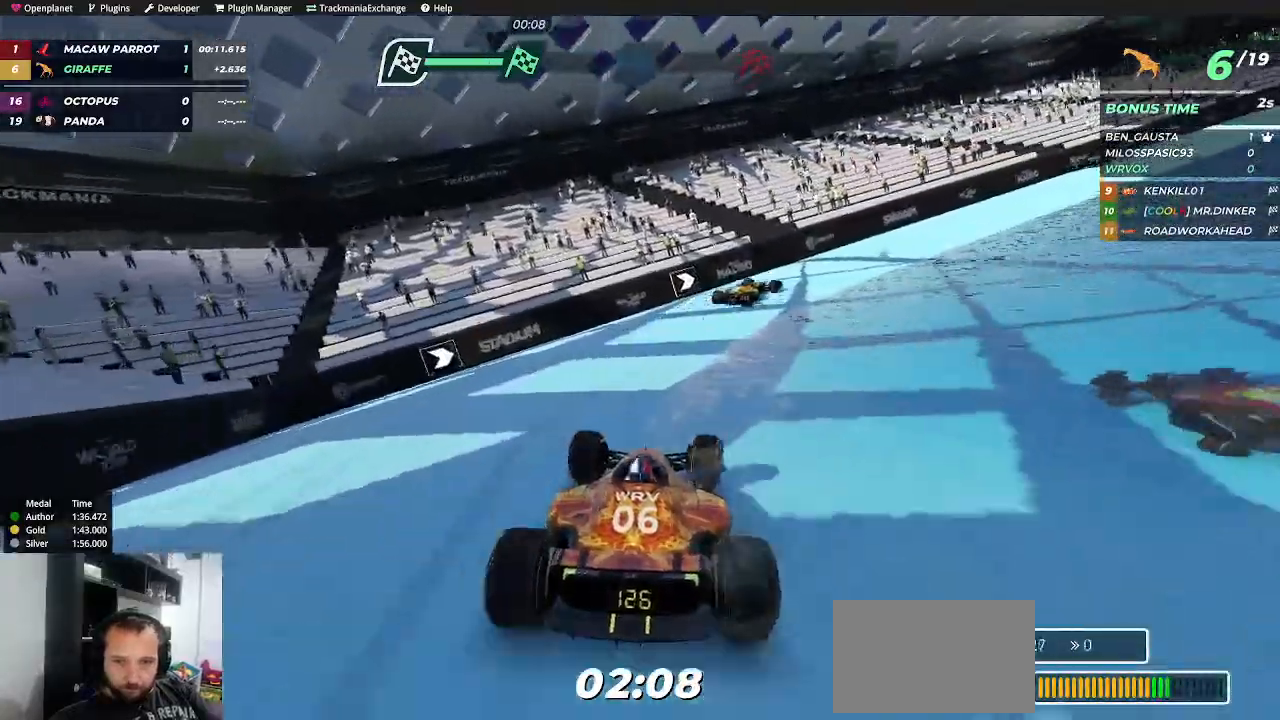
{"keys": ["up"], "events": [[467, "right", "up"]]}
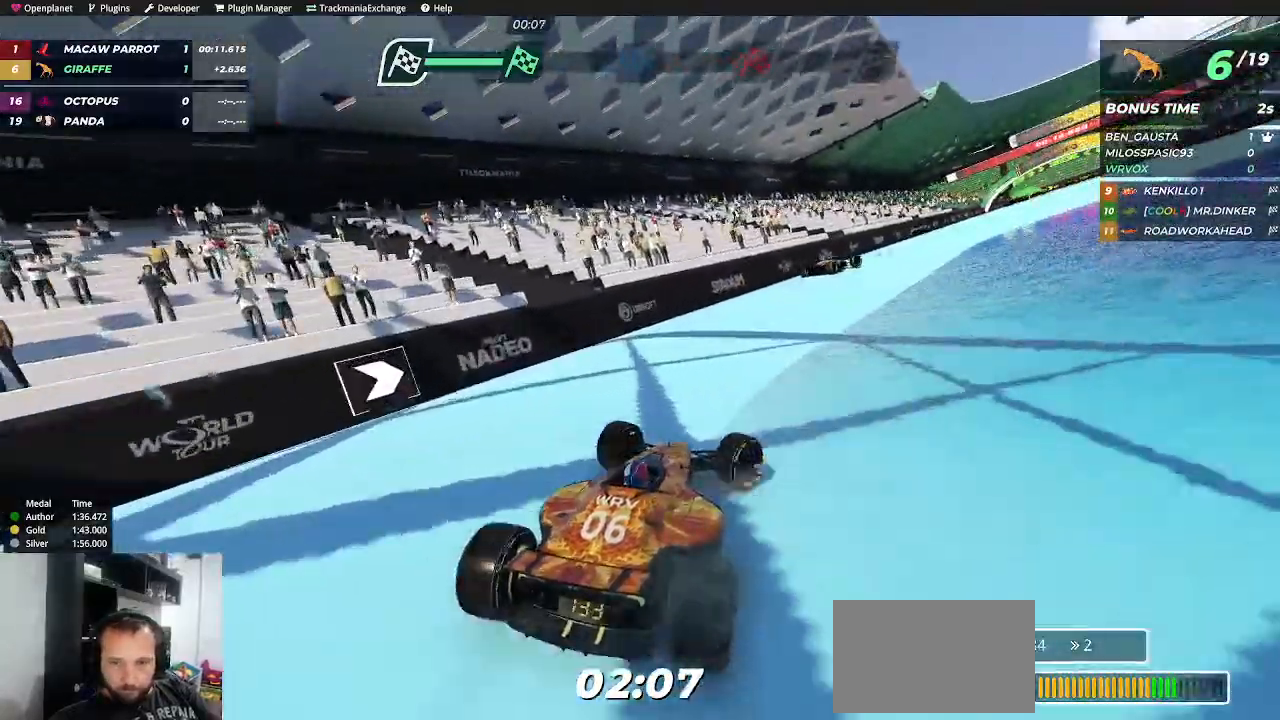
{"keys": ["up"], "events": [[150, "right", "down"], [234, "right", "up"]]}
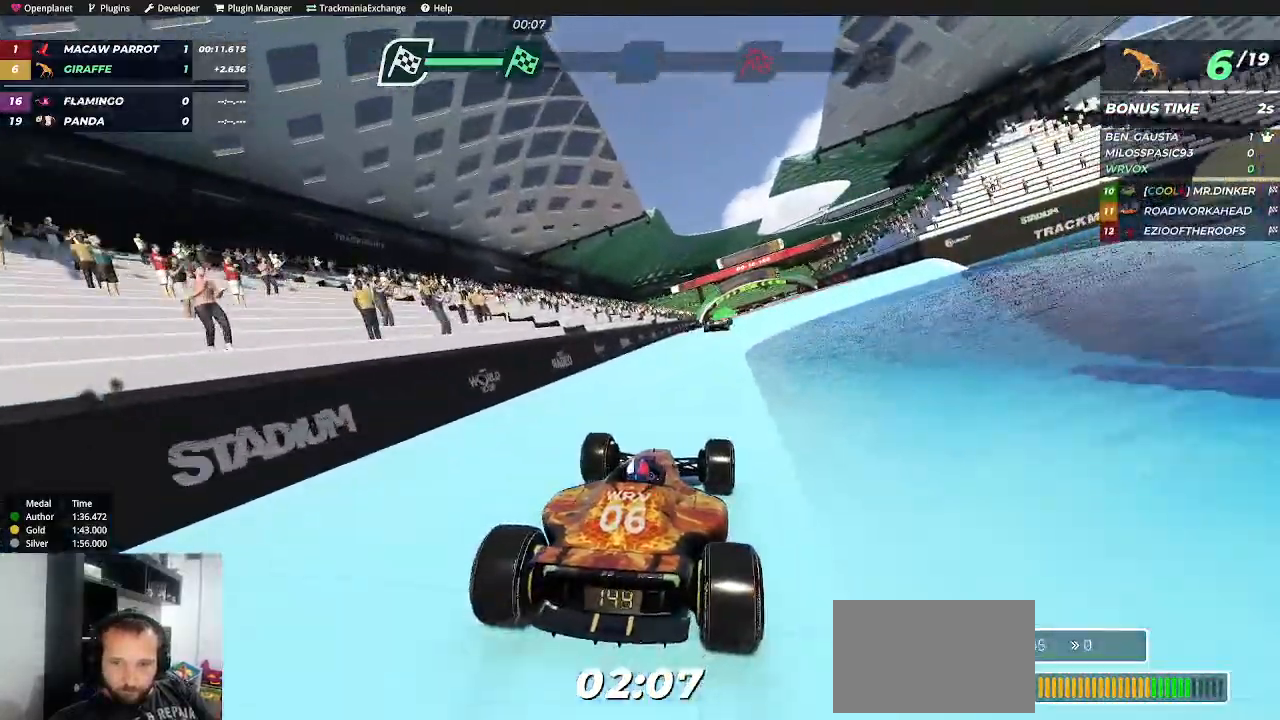
{"keys": ["up"], "events": [[67, "right", "down"], [84, "right", "up"]]}
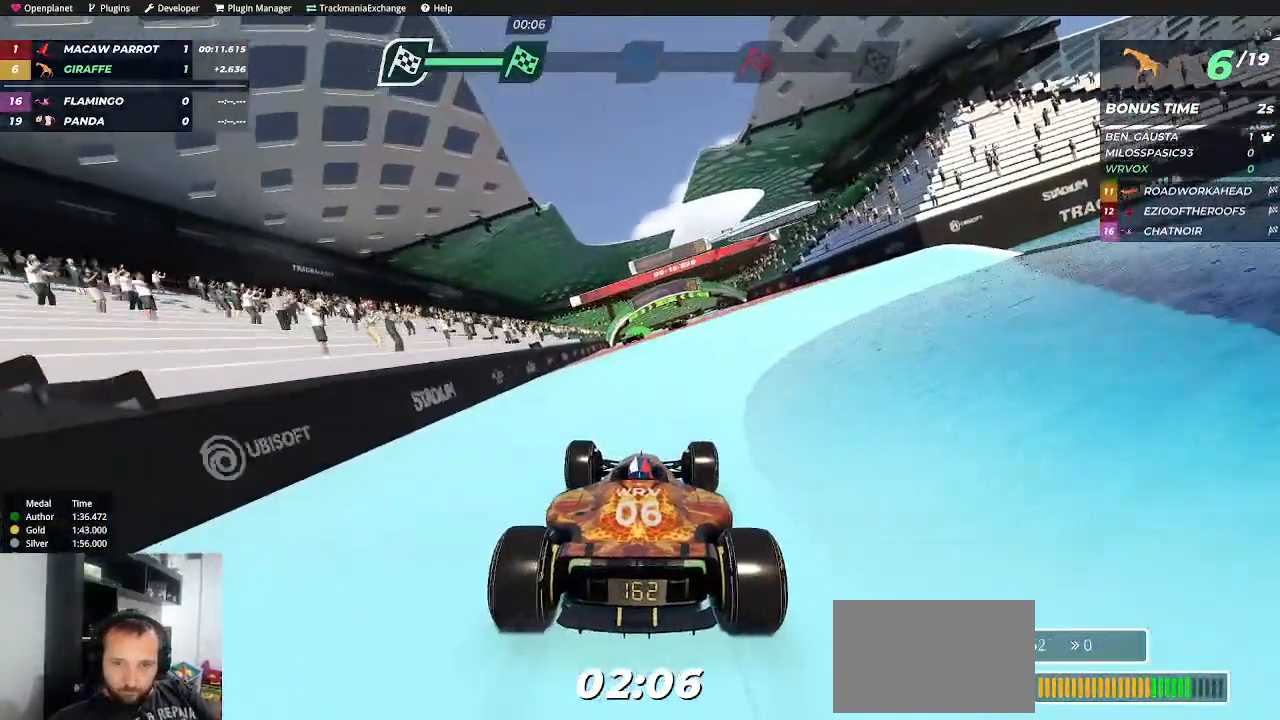
{"keys": ["up"], "events": []}
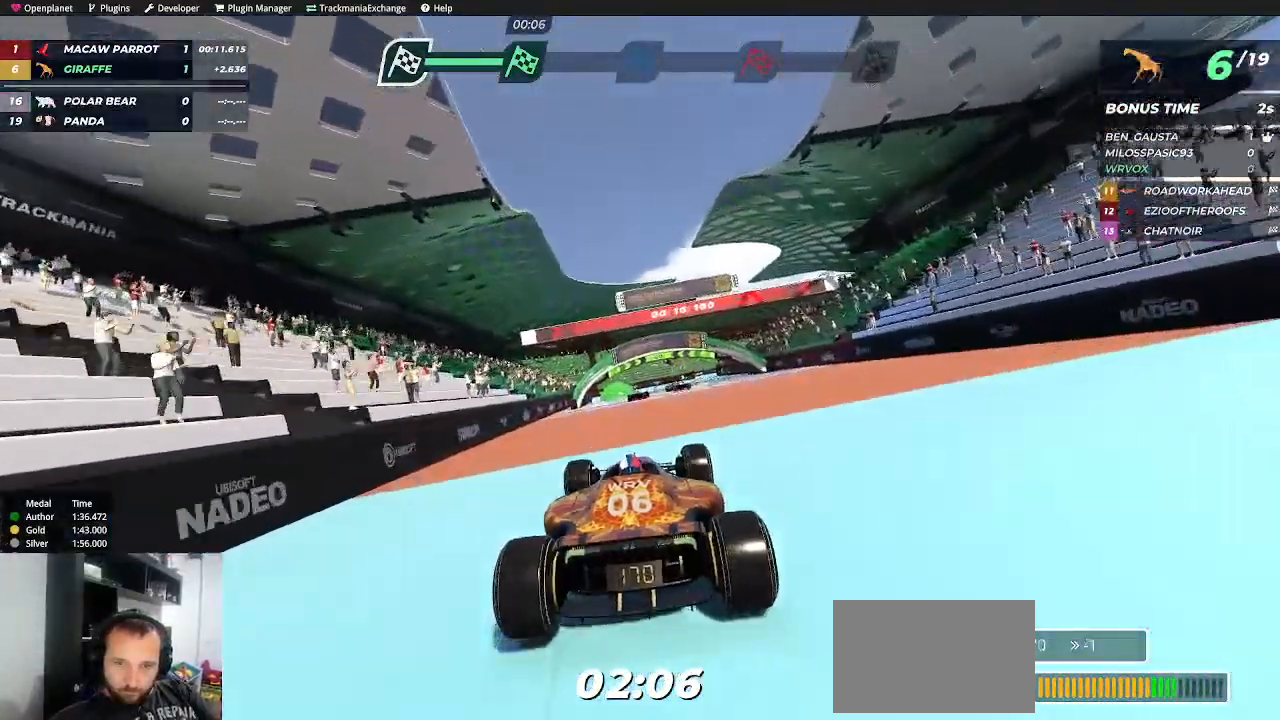
{"keys": ["right", "up"], "events": [[200, "left", "down"], [284, "left", "up"], [484, "right", "down"]]}
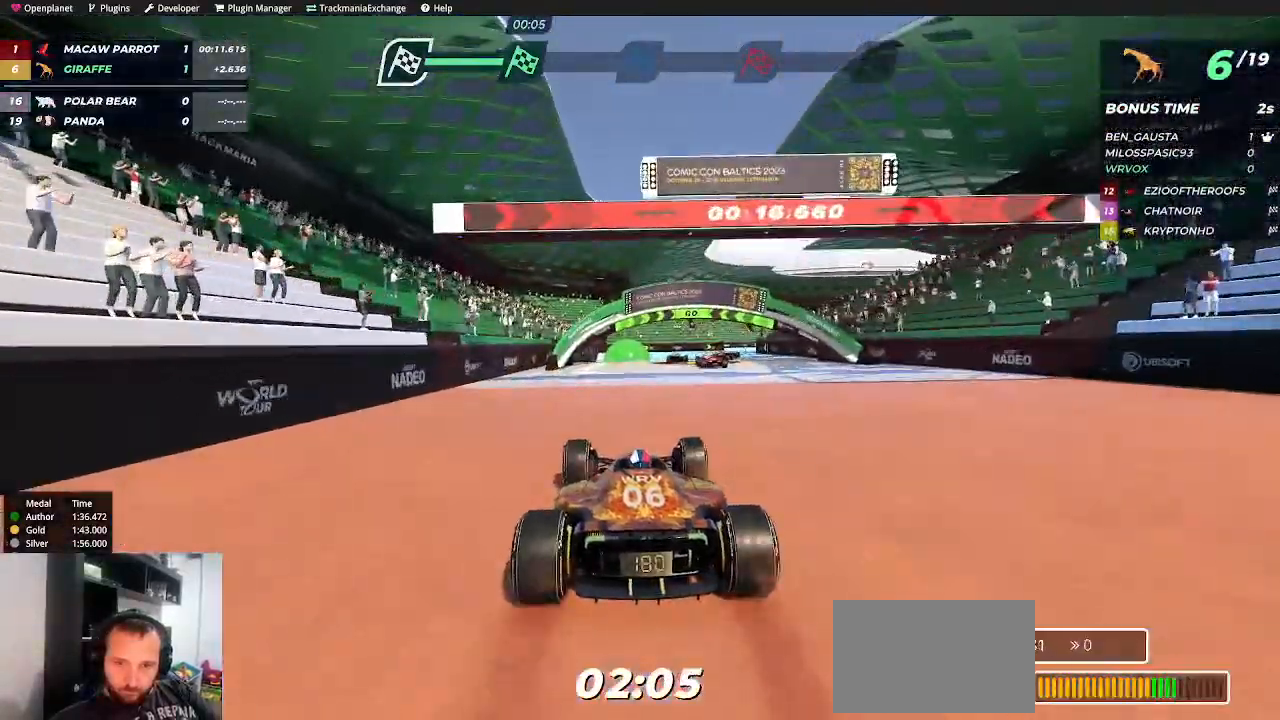
{"keys": ["up"], "events": [[200, "right", "up"]]}
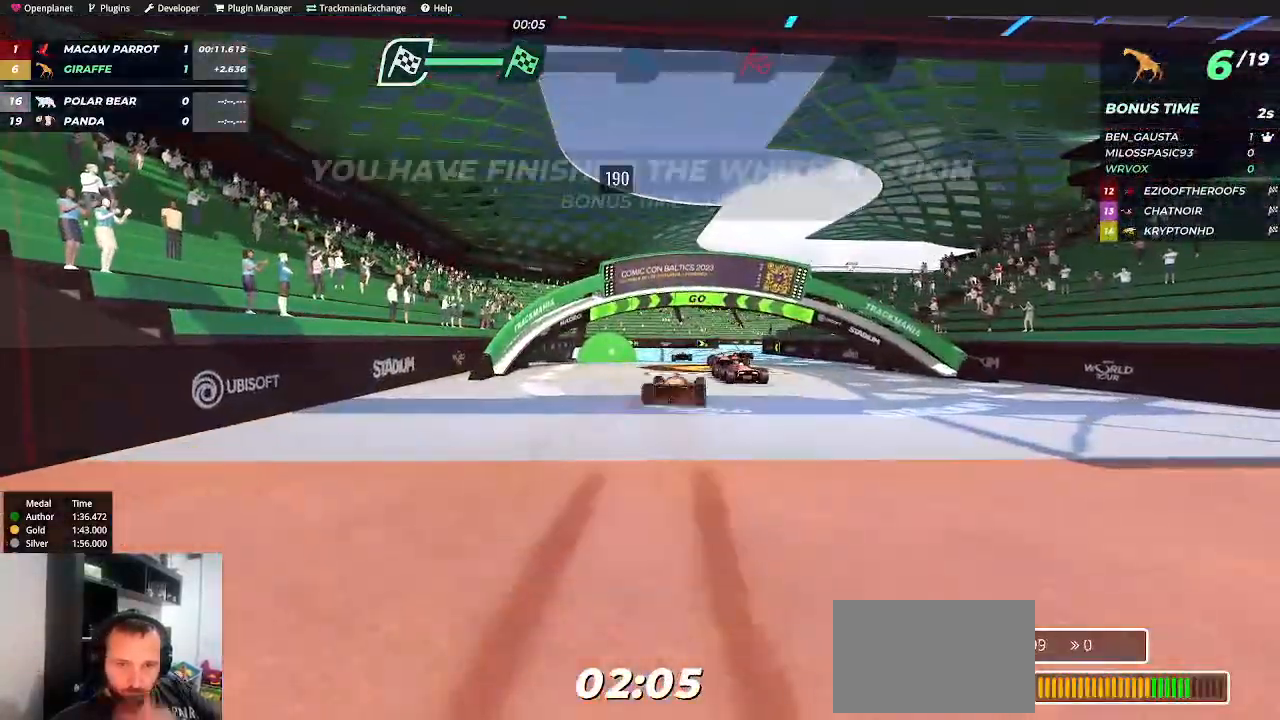
{"keys": [], "events": [[267, "up", "up"]]}
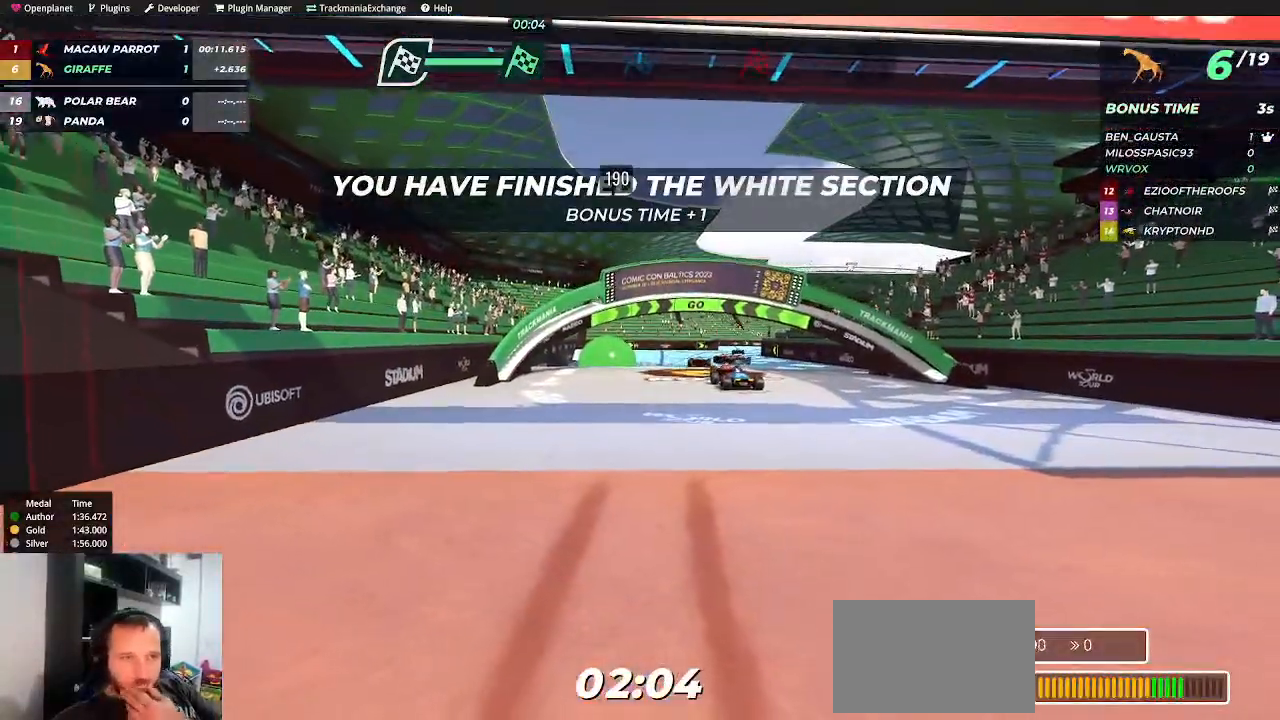
{"keys": [], "events": []}
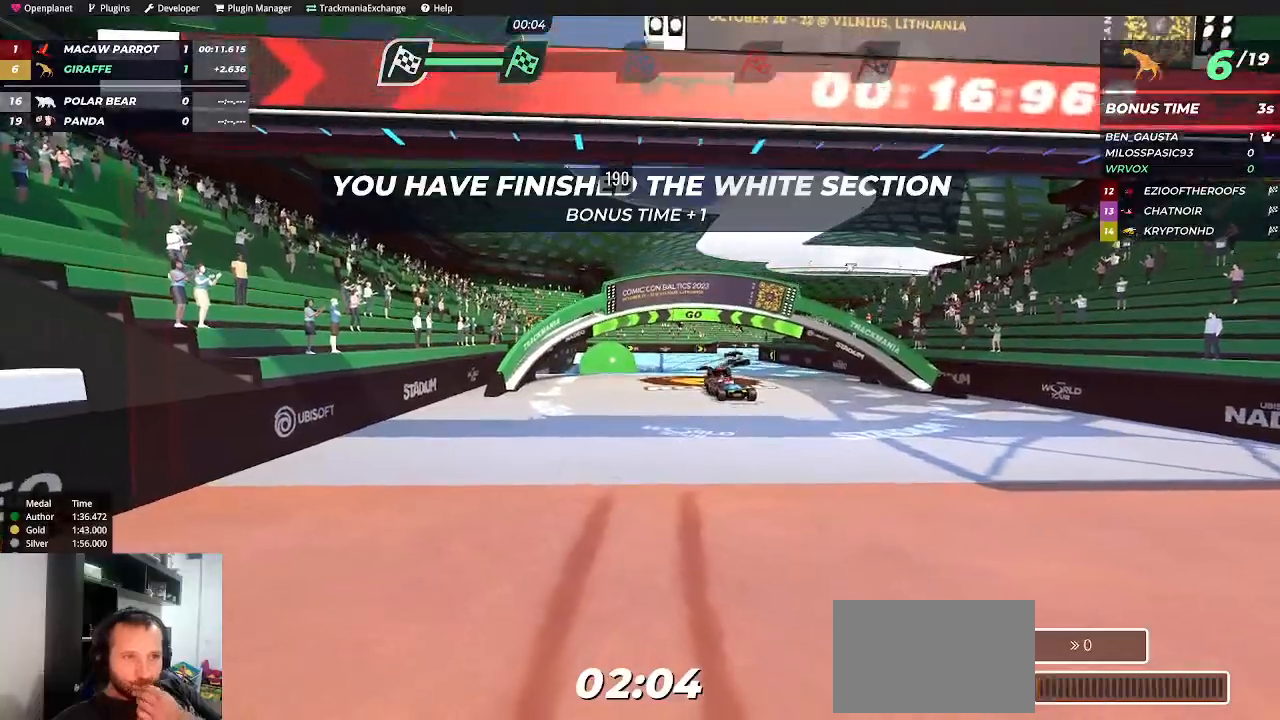
{"keys": [], "events": []}
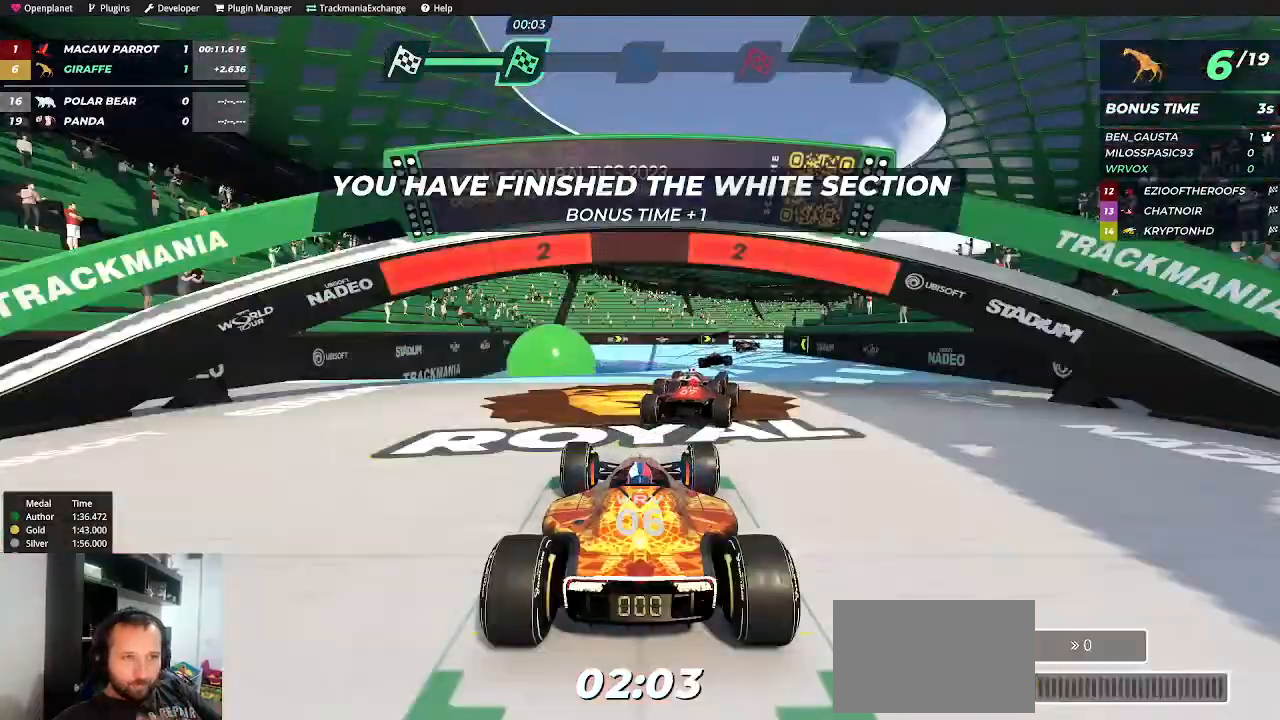
{"keys": [], "events": []}
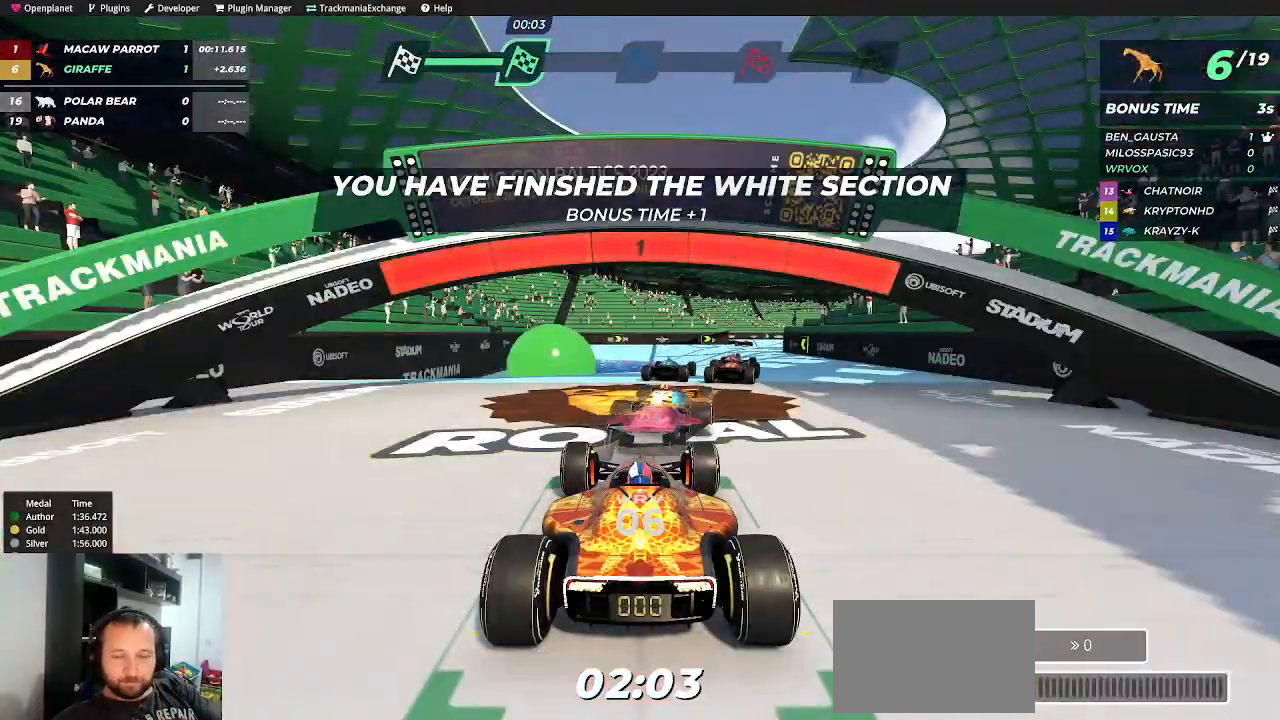
{"keys": ["right", "up"], "events": [[134, "up", "down"], [434, "right", "down"]]}
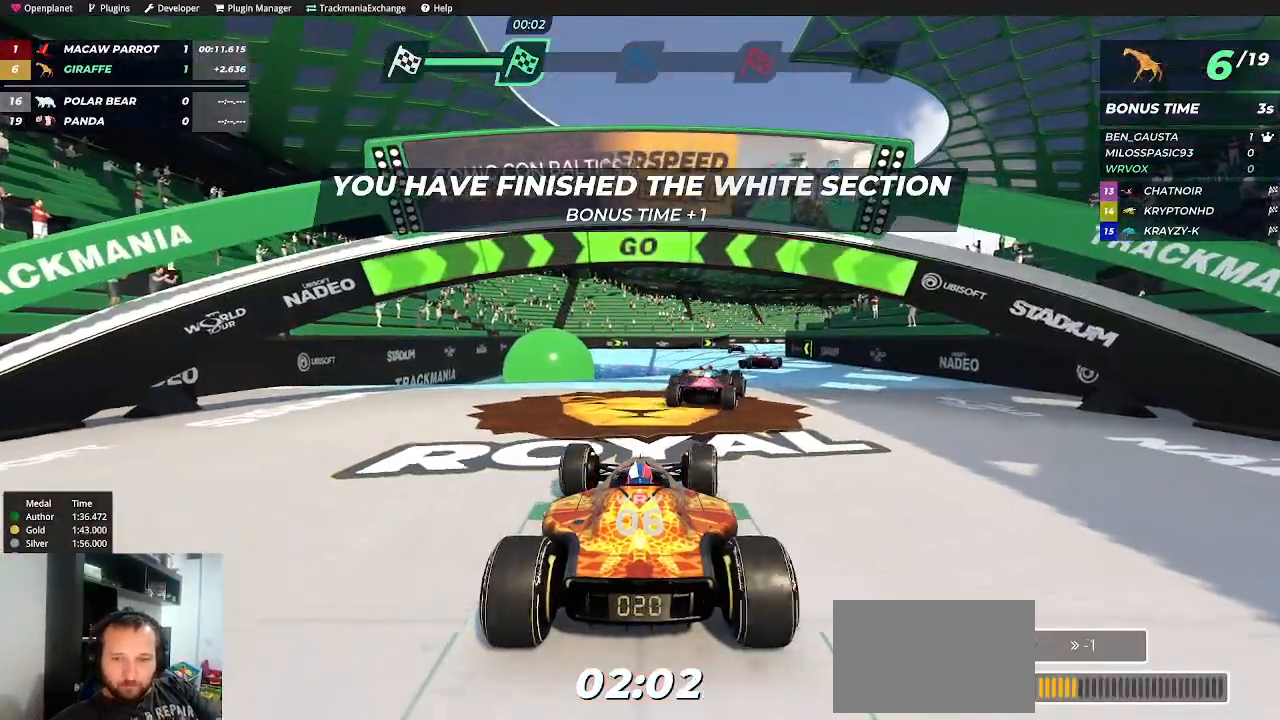
{"keys": ["up"], "events": [[150, "right", "up"]]}